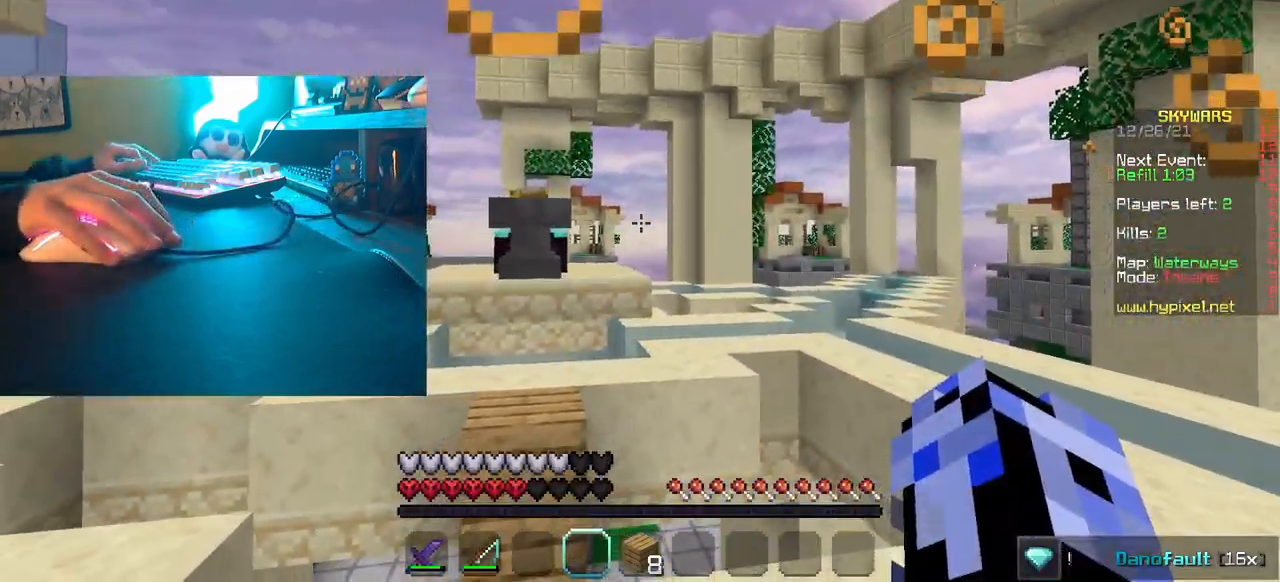
Gameplay with keyboard and mouse; each line is a JSON object with the keys and mouse buttons held at the frame after it. "events" lists presses ("down") and releases ("up") of "a", "d", "s", "w", "mouse_left" and "mouse_right" between this image and that frame as [ms after this image, input, new state], when the widget could be followed in between. "mouse_left", "mouse_right" = the "left", "right" buttons of the "mouse" list. No other keys are recorded. Fast repeated clicks can show as one long hold. Mouse movement is not recorded.
{"keys": [], "mouse": []}
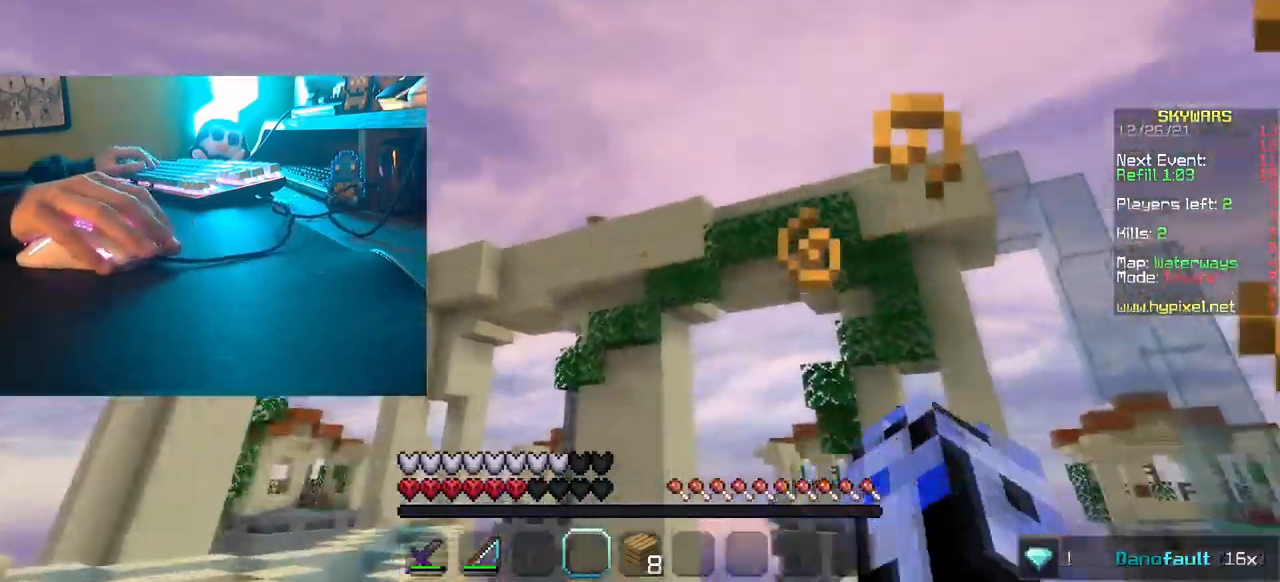
{"keys": [], "mouse": [], "events": []}
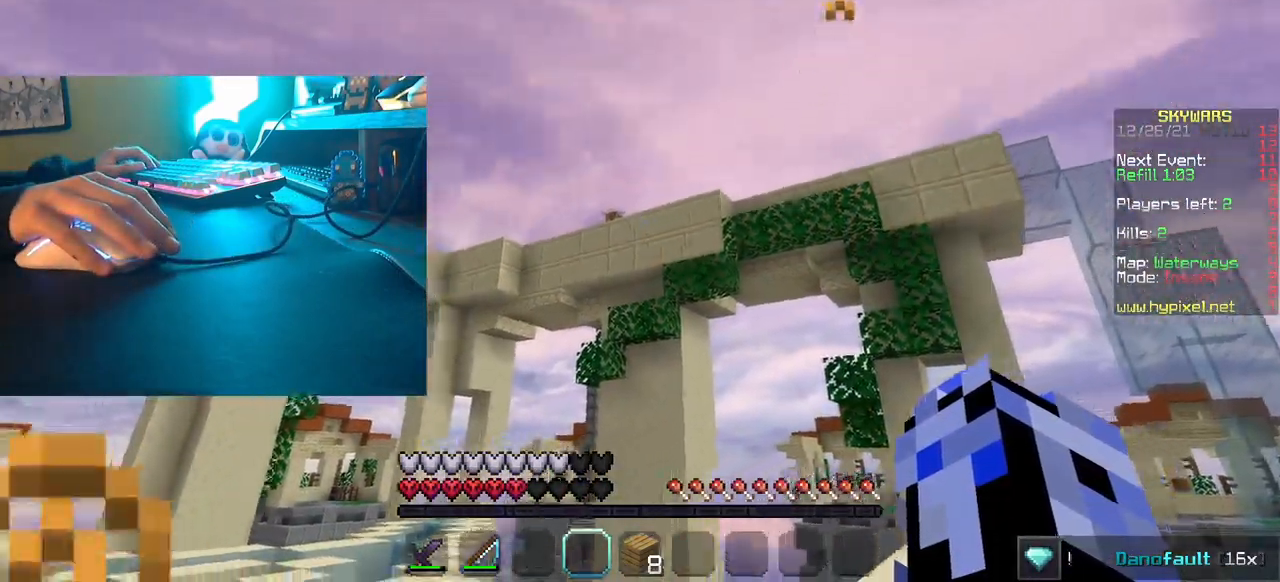
{"keys": [], "mouse": [], "events": []}
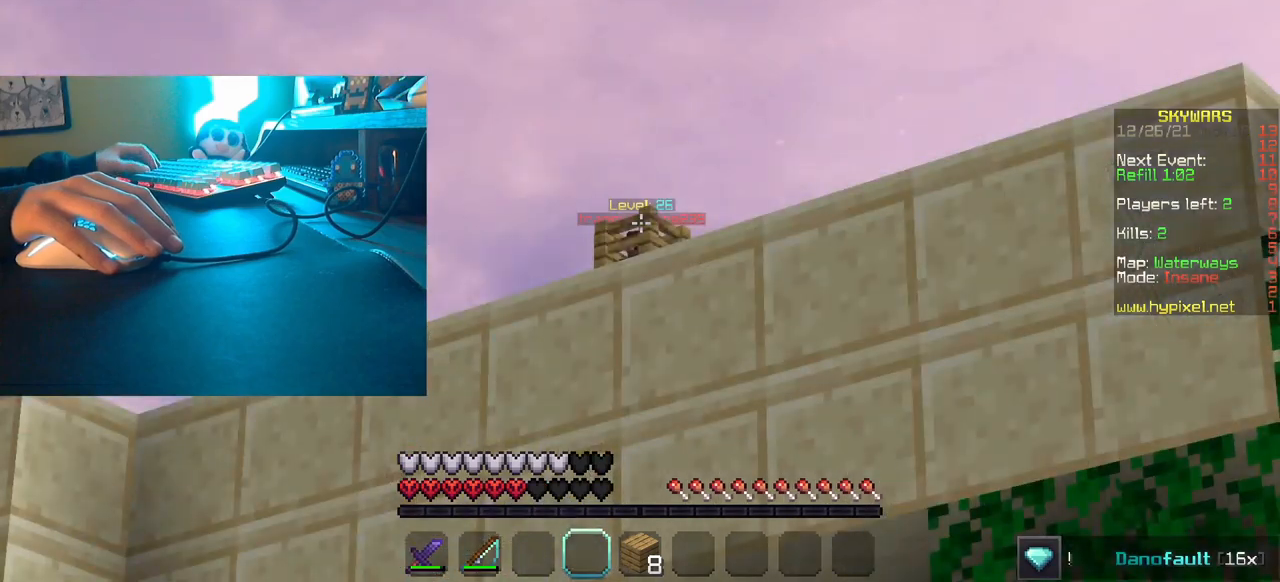
{"keys": [], "mouse": [], "events": []}
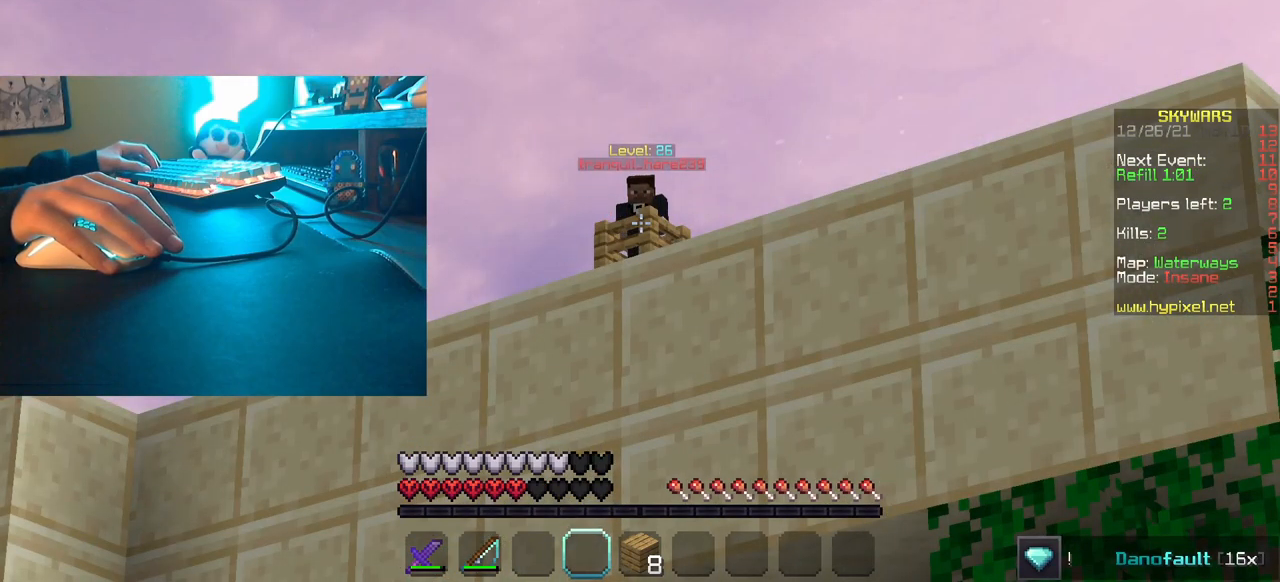
{"keys": [], "mouse": [], "events": []}
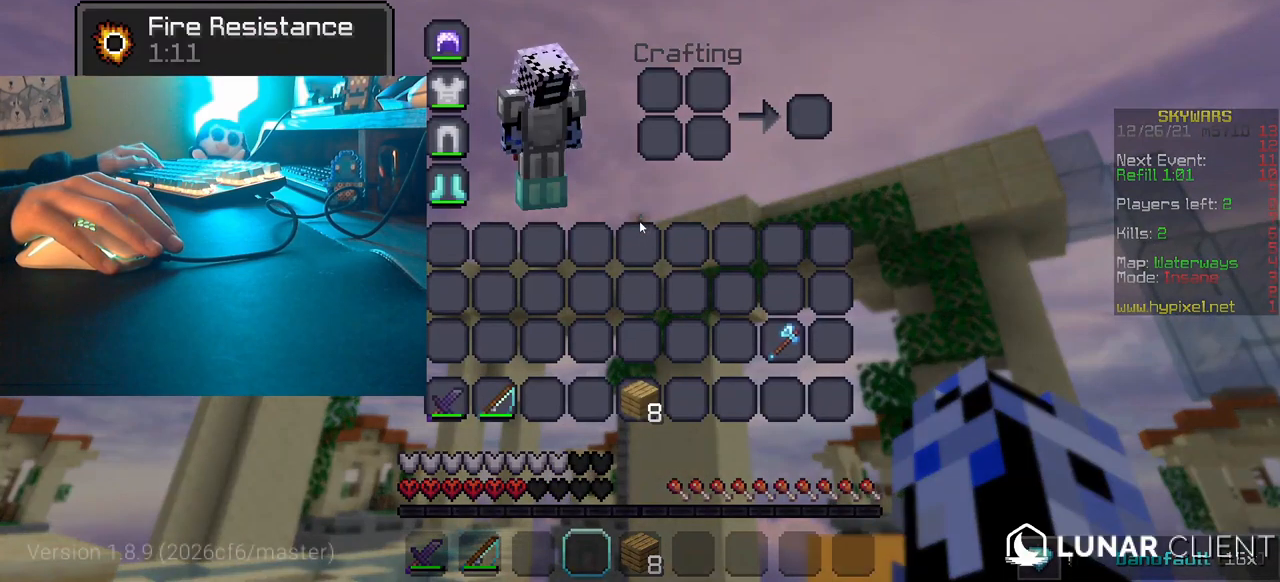
{"keys": [], "mouse": [], "events": []}
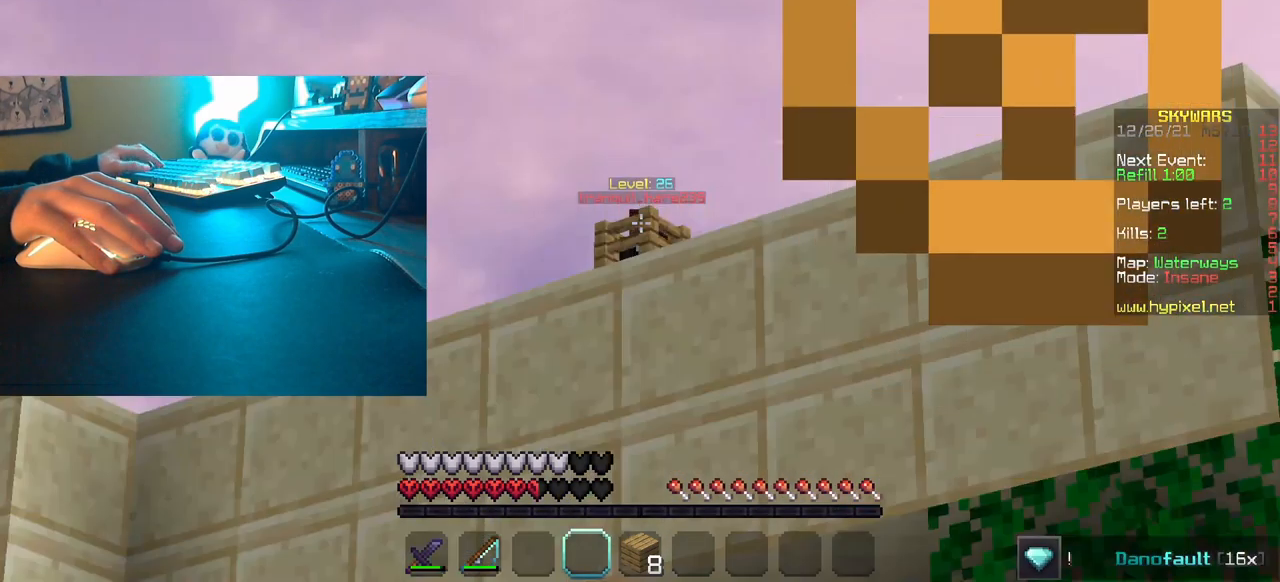
{"keys": ["w"], "mouse": [], "events": [[500, "w", "down"]]}
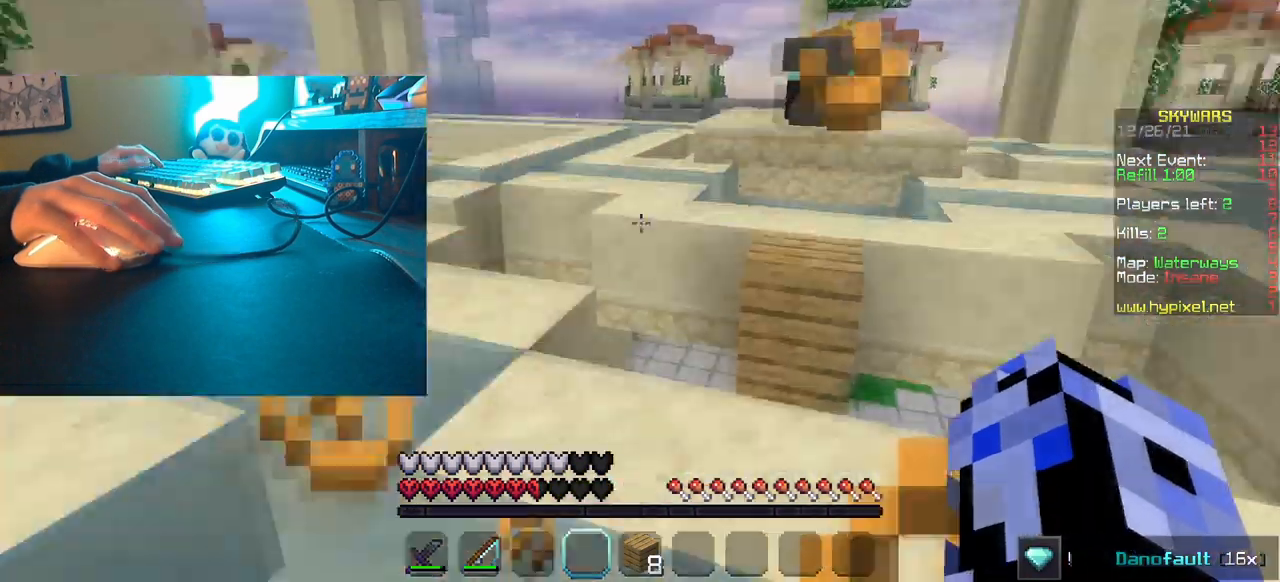
{"keys": ["w"], "mouse": [], "events": []}
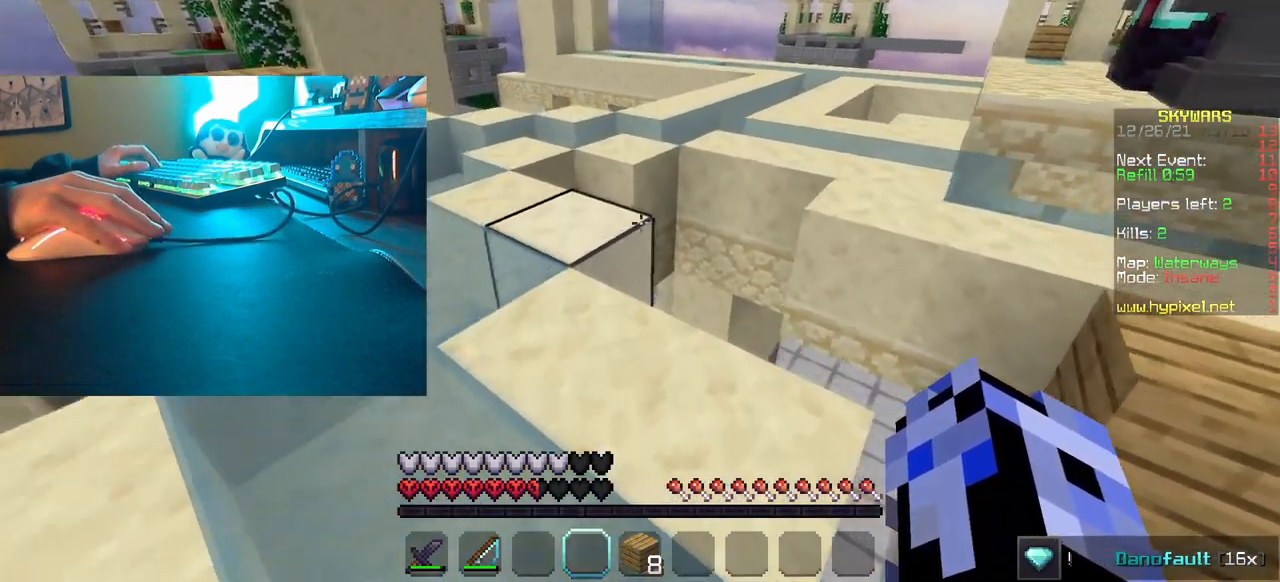
{"keys": ["w"], "mouse": [], "events": []}
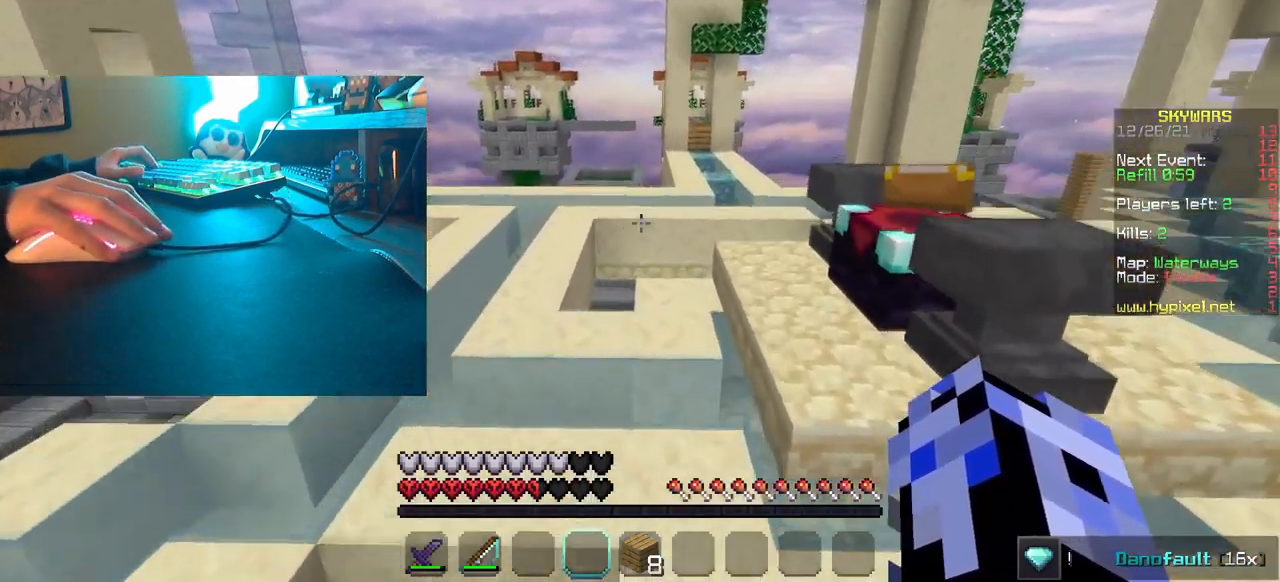
{"keys": ["d", "w"], "mouse": [], "events": [[384, "d", "down"]]}
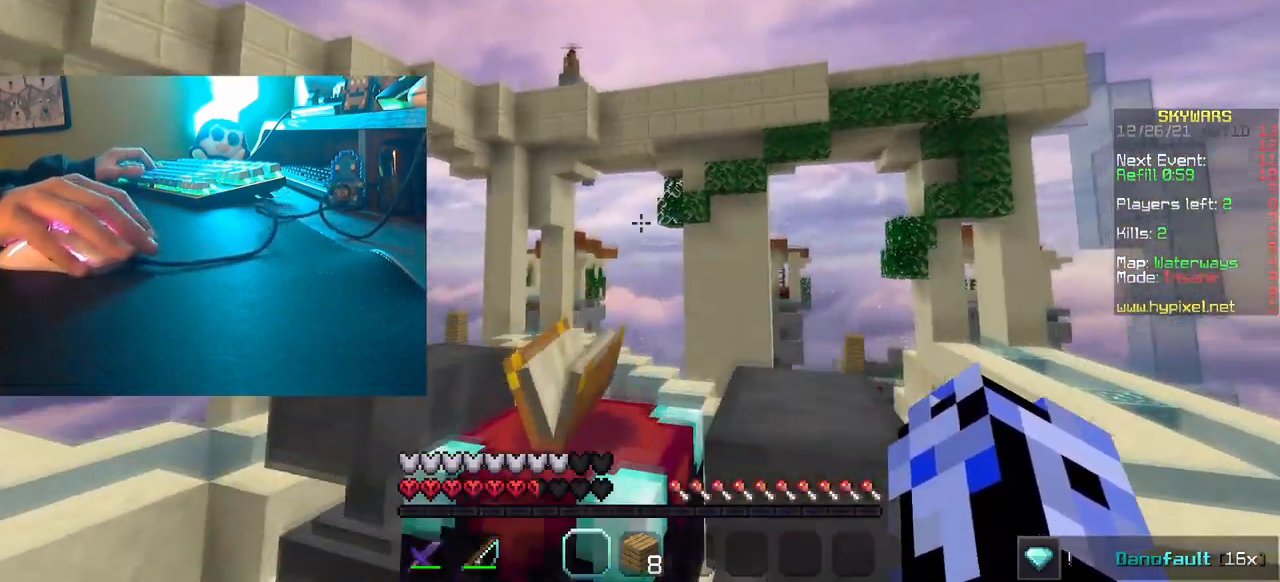
{"keys": ["d", "w"], "mouse": [], "events": []}
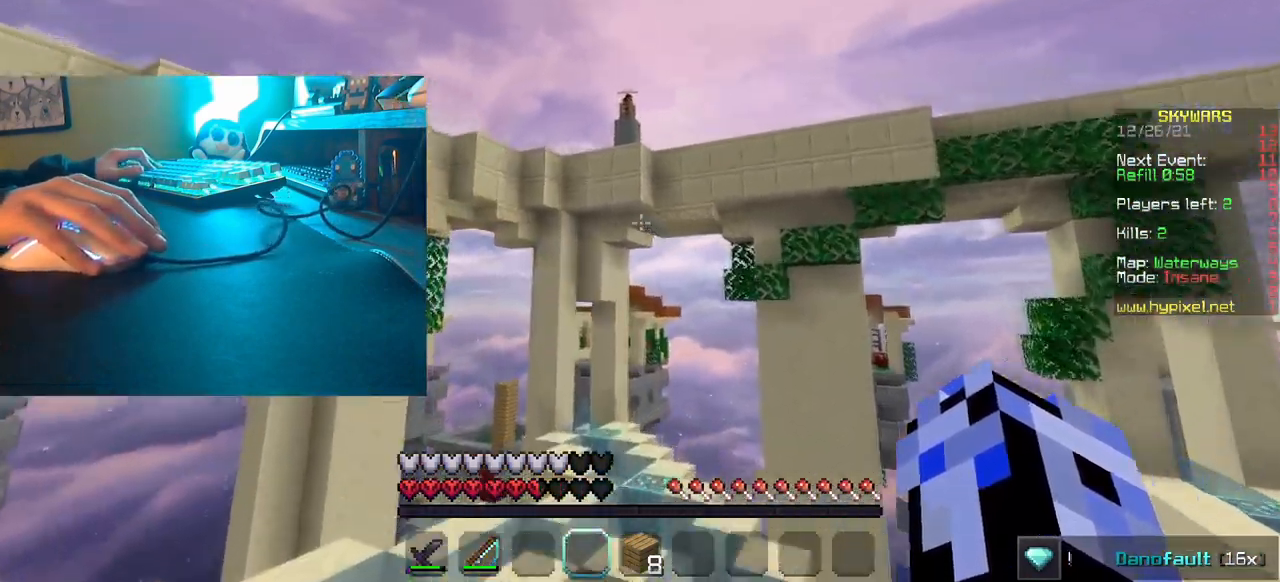
{"keys": [], "mouse": [], "events": [[50, "d", "up"], [100, "w", "up"]]}
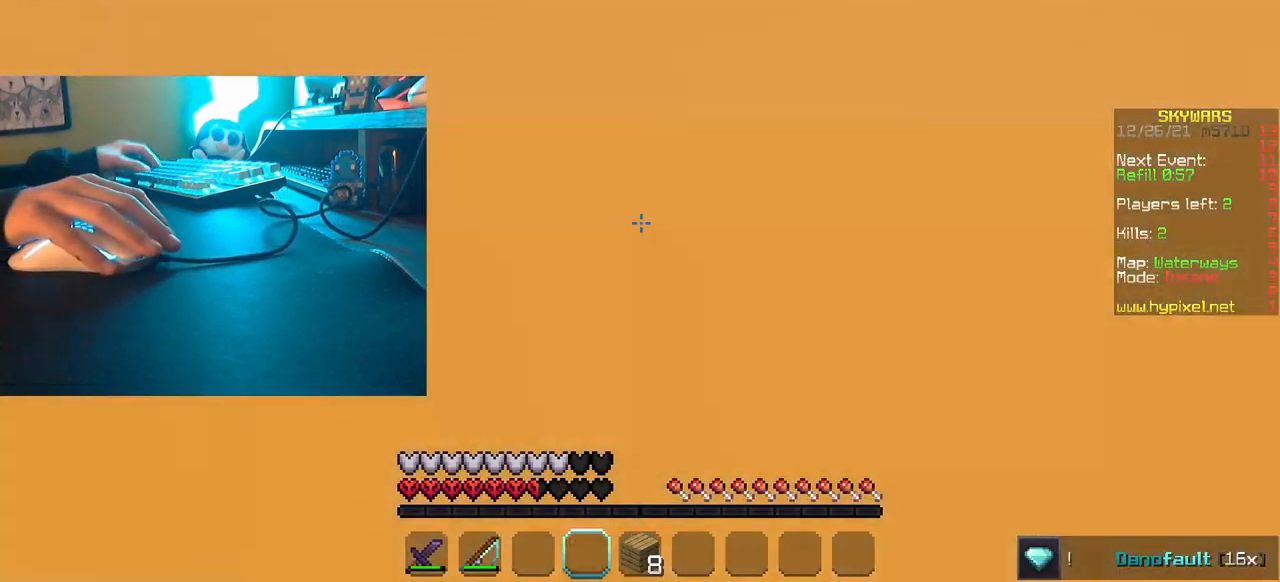
{"keys": [], "mouse": [], "events": []}
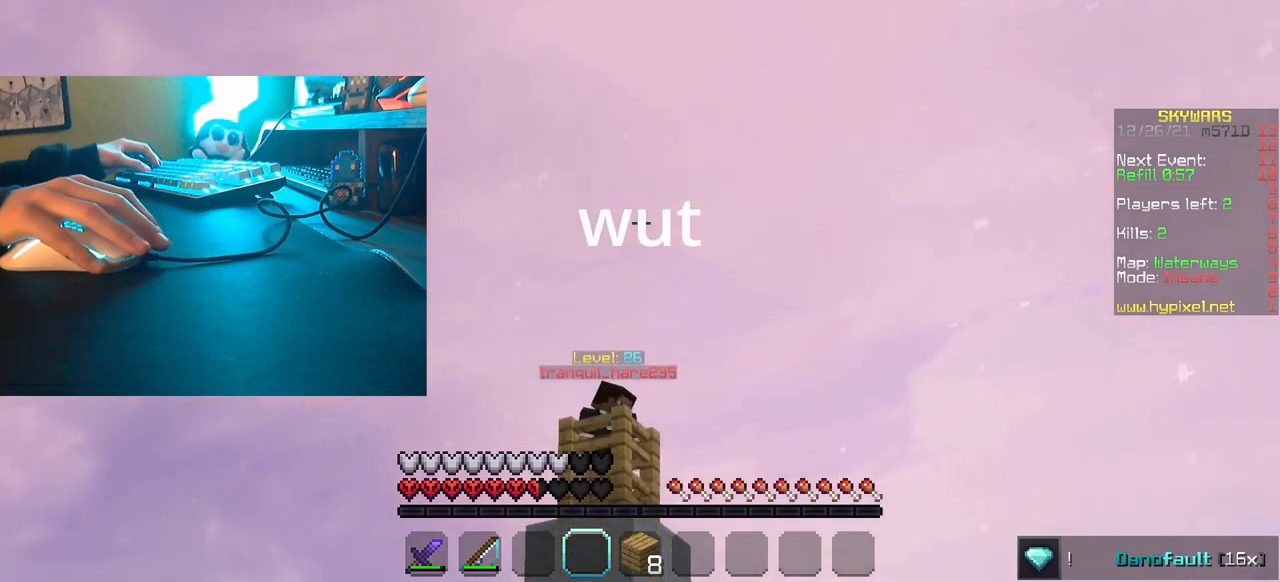
{"keys": [], "mouse": [], "events": []}
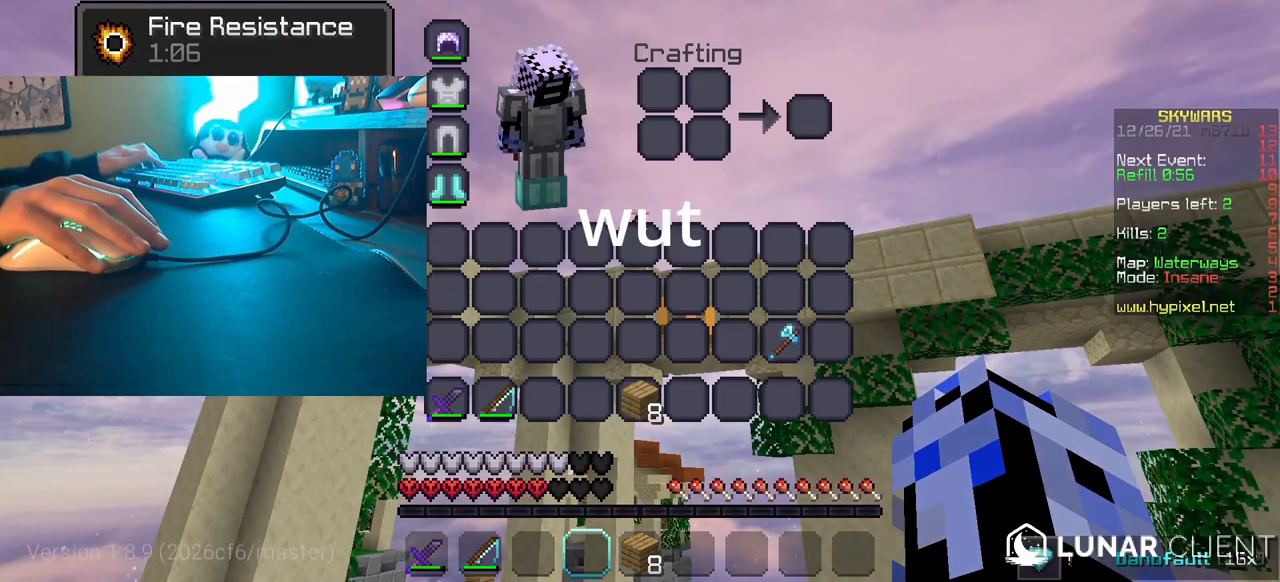
{"keys": ["w"], "mouse": [], "events": [[317, "w", "down"]]}
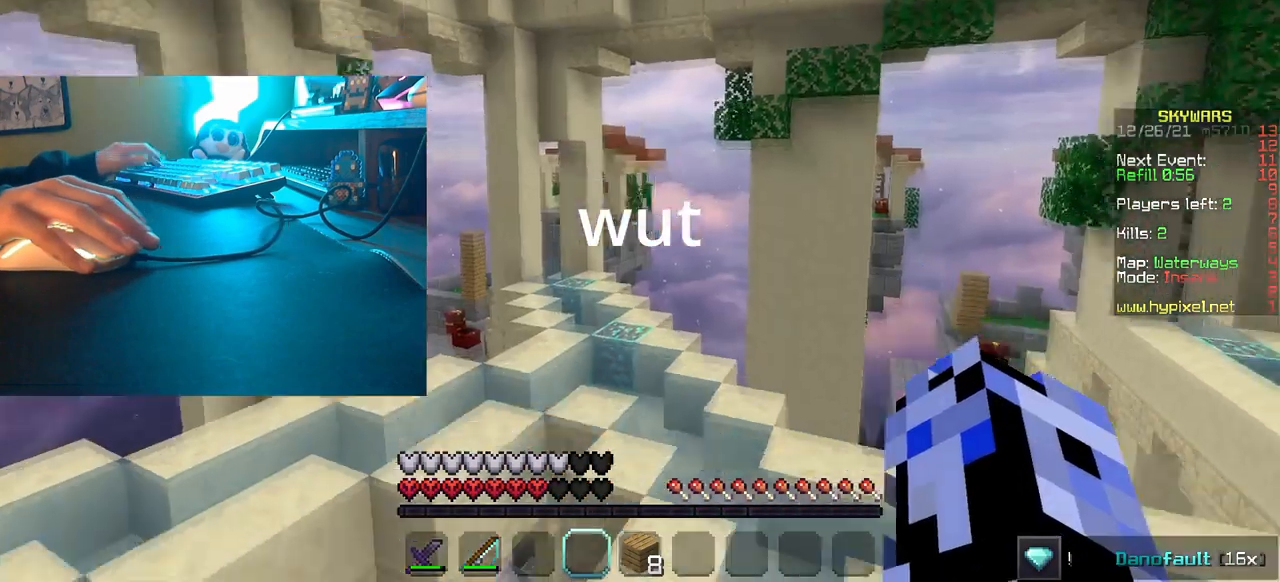
{"keys": ["w"], "mouse": [], "events": []}
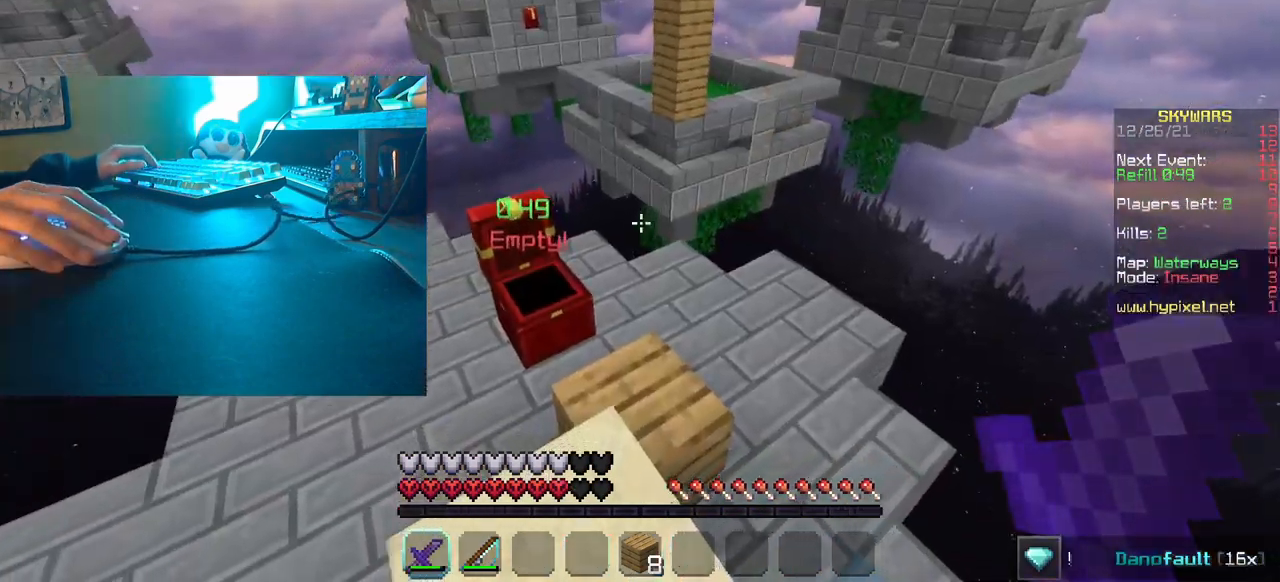
{"keys": ["w"], "mouse": [], "events": []}
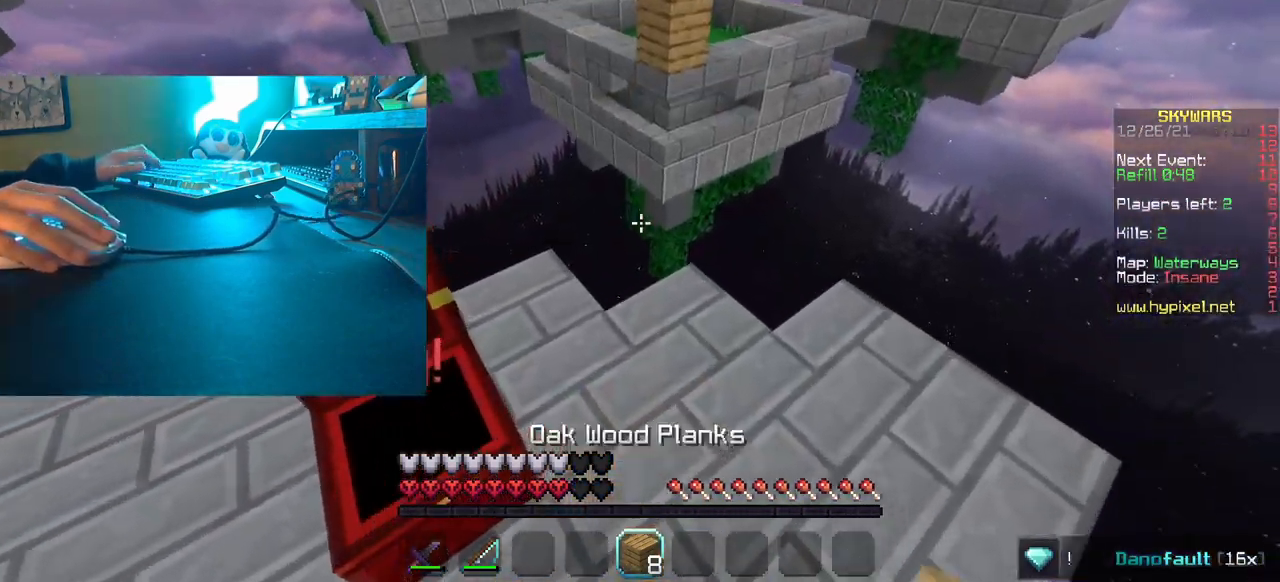
{"keys": ["w"], "mouse": [], "events": [[50, "d", "down"], [150, "d", "up"]]}
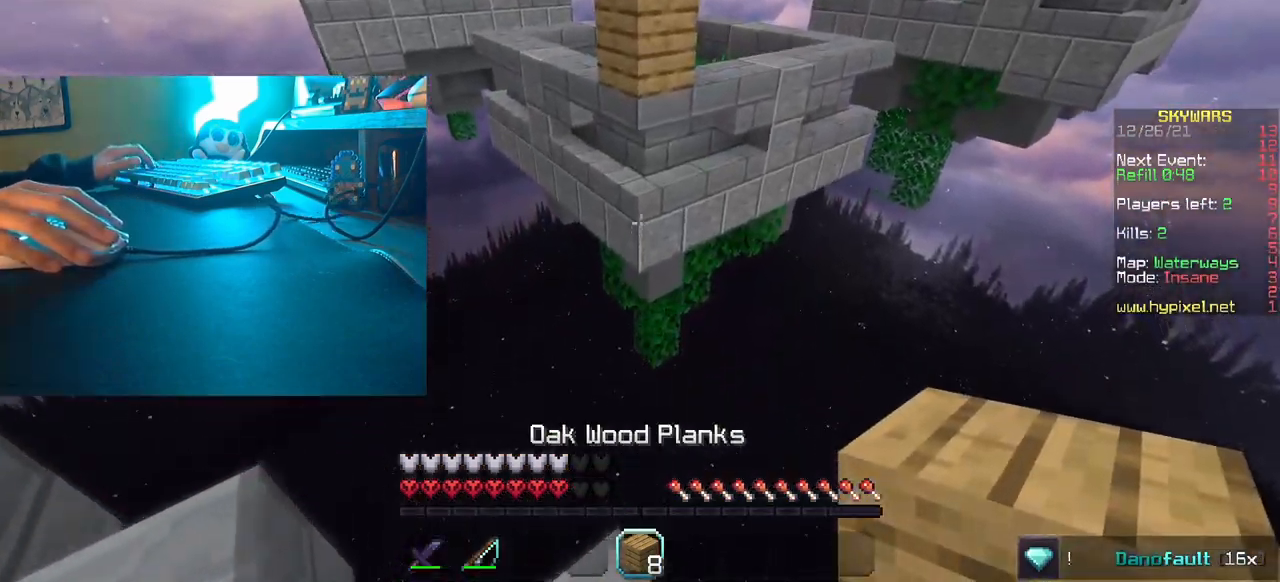
{"keys": ["w"], "mouse": [], "events": []}
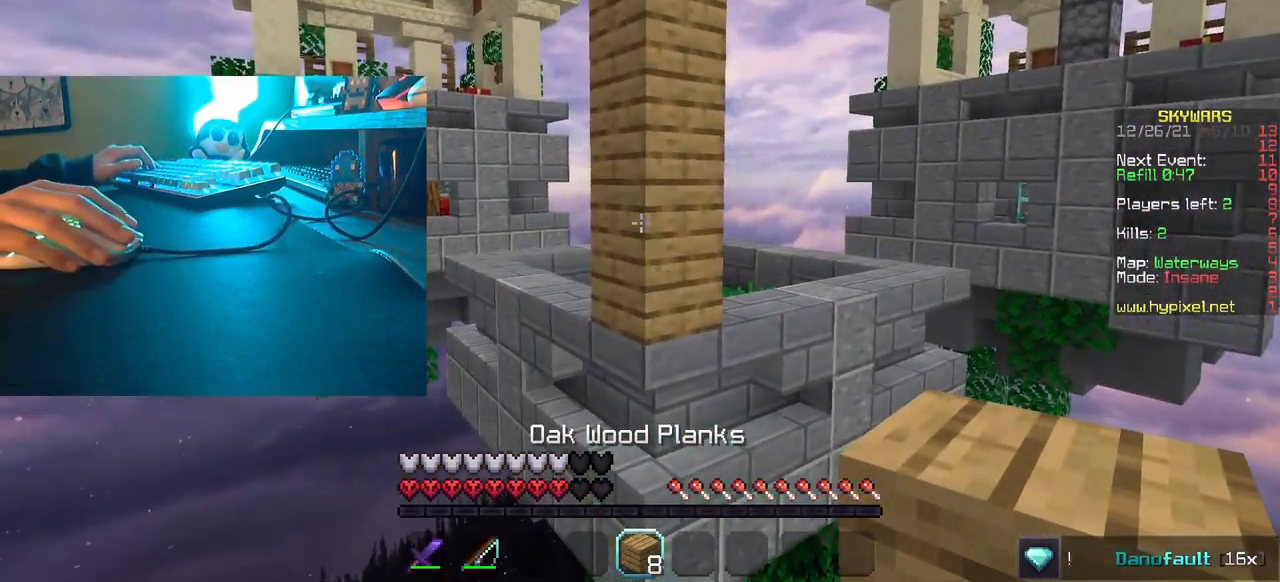
{"keys": ["w"], "mouse": [], "events": []}
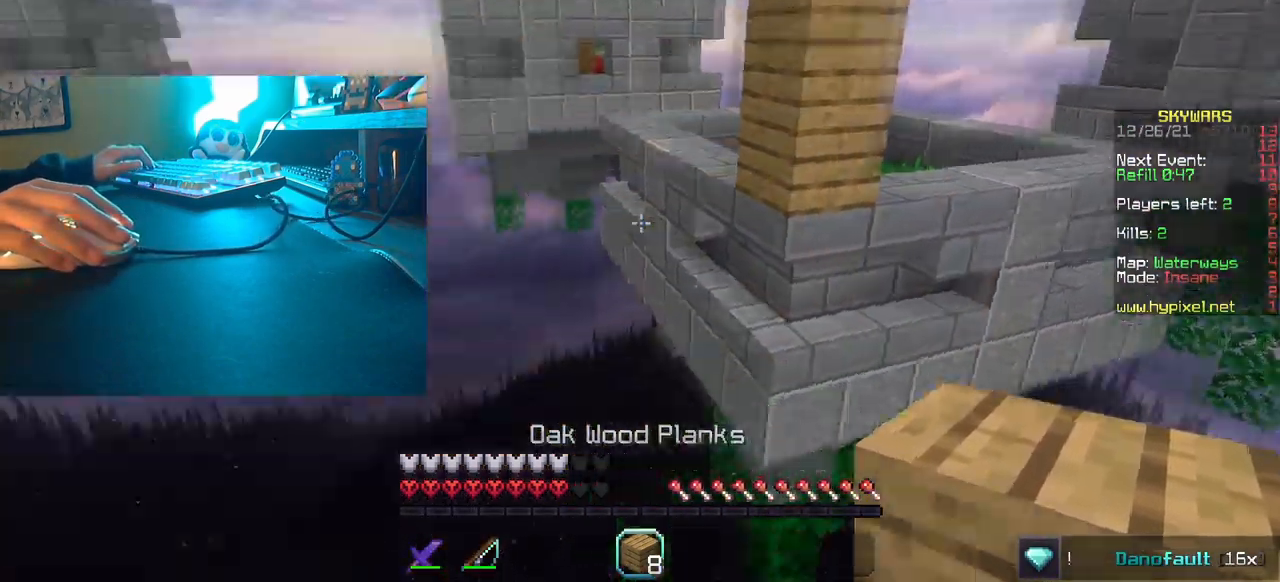
{"keys": ["s"], "mouse": [], "events": [[67, "d", "down"], [84, "w", "up"], [200, "s", "down"], [267, "d", "up"]]}
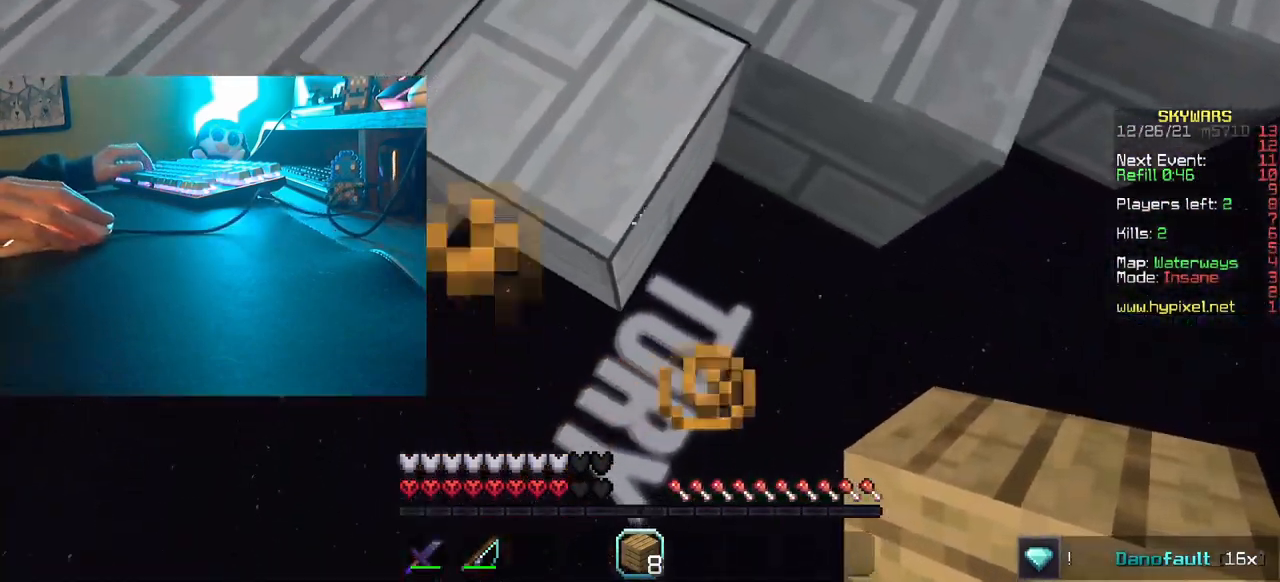
{"keys": ["s"], "mouse": [], "events": []}
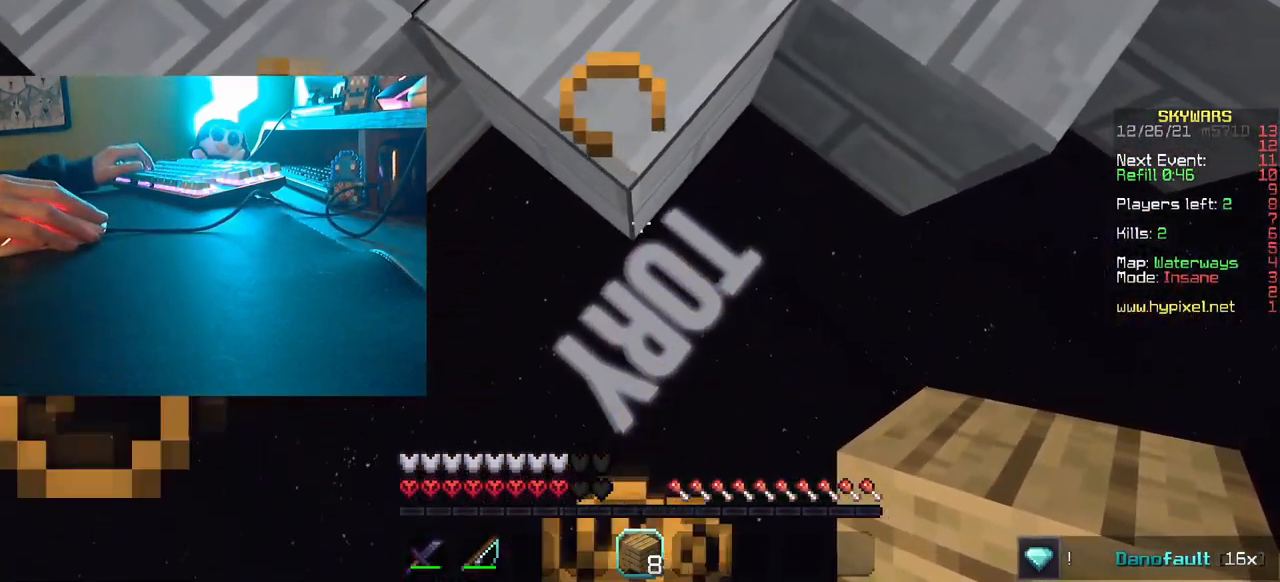
{"keys": ["d"], "mouse": [], "events": [[201, "mouse_right", "down"], [351, "mouse_right", "up"], [401, "d", "down"], [401, "s", "up"]]}
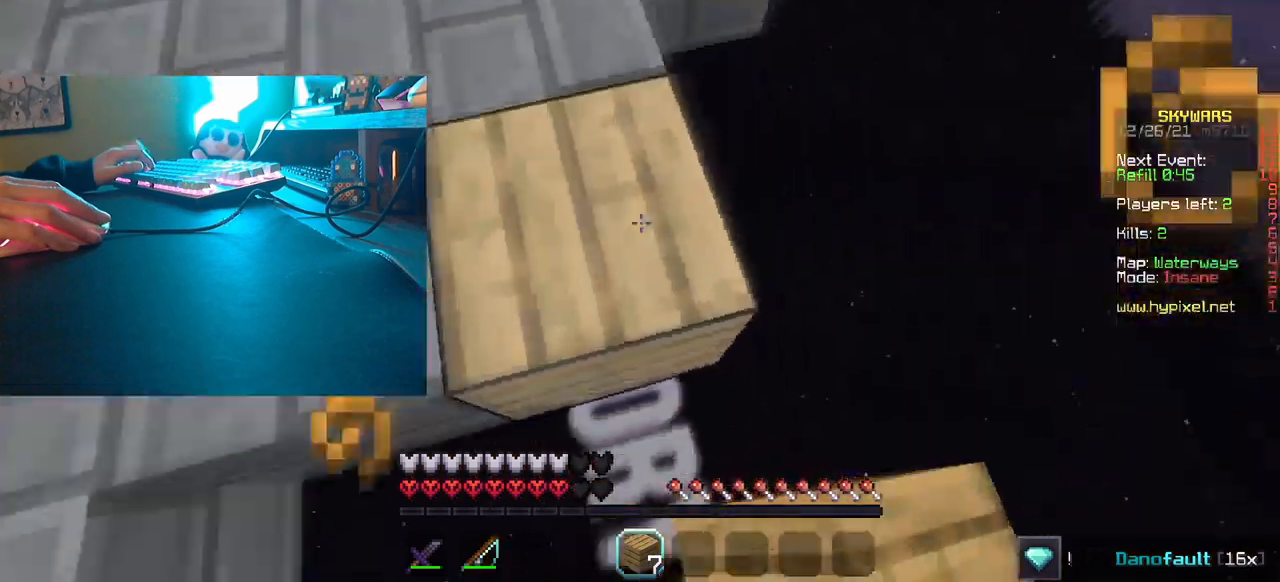
{"keys": ["w"], "mouse": [], "events": [[17, "w", "down"], [233, "d", "up"]]}
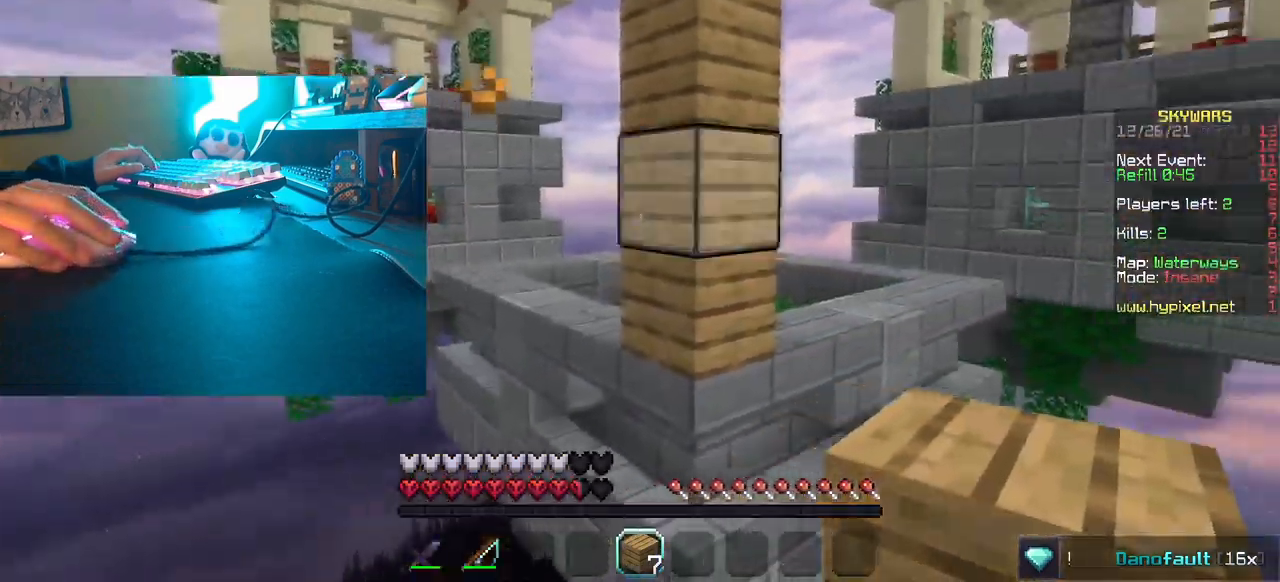
{"keys": [], "mouse": ["right"], "events": [[367, "w", "up"], [417, "mouse_right", "down"]]}
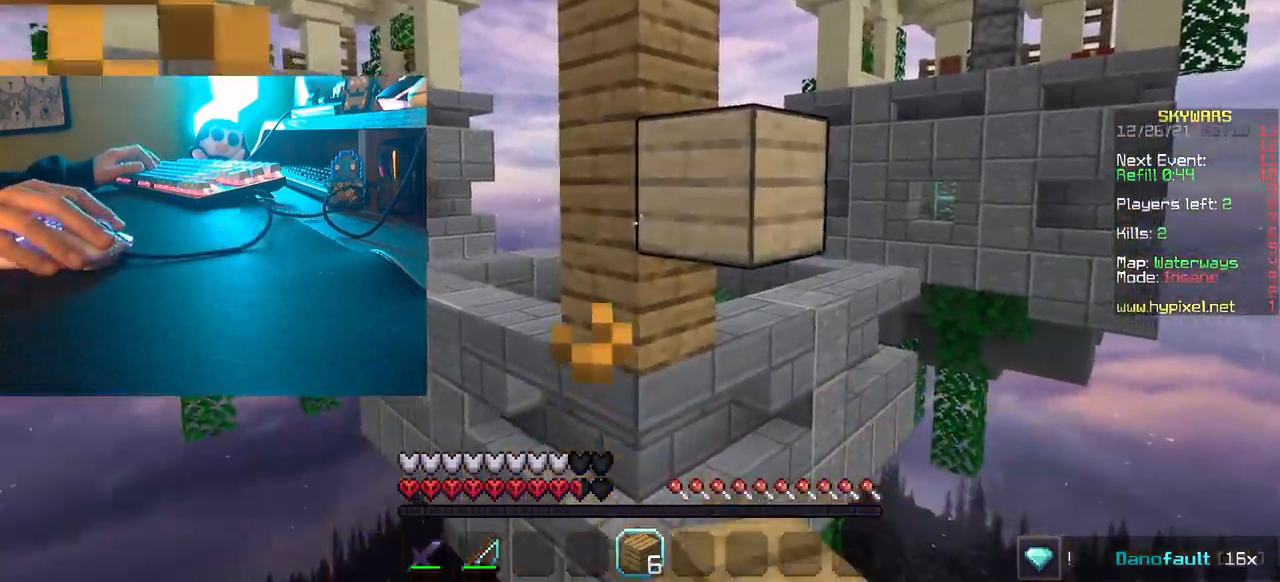
{"keys": ["s"], "mouse": ["right"], "events": [[17, "mouse_right", "up"], [100, "mouse_right", "down"], [117, "s", "down"], [183, "mouse_right", "up"], [233, "mouse_right", "down"], [367, "mouse_right", "up"], [433, "mouse_right", "down"]]}
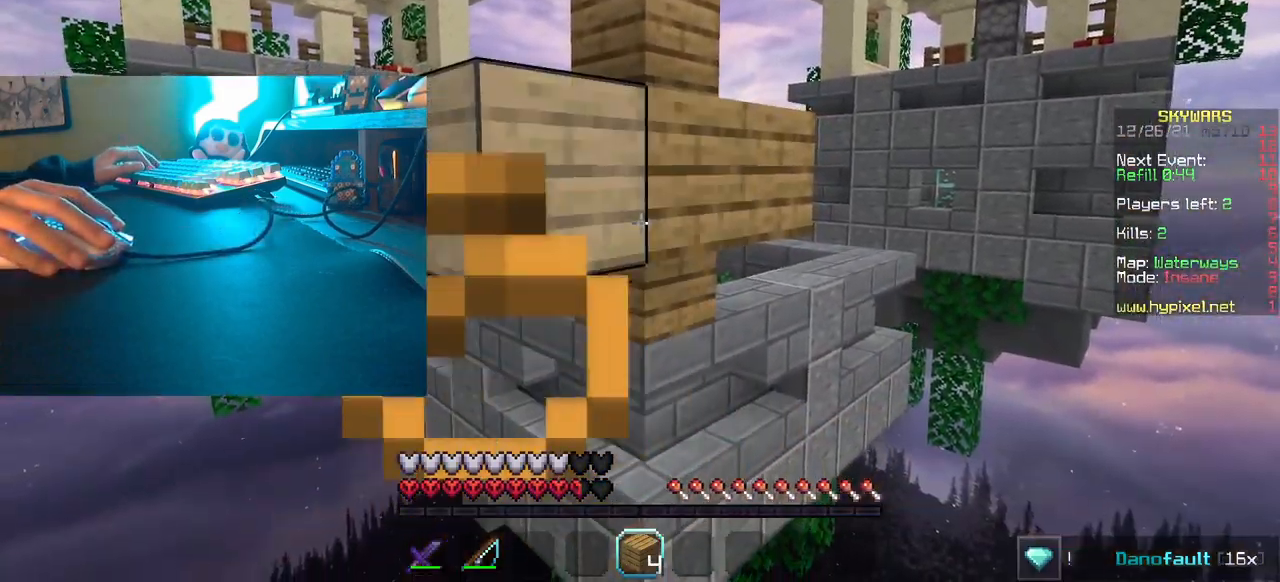
{"keys": ["a"], "mouse": [], "events": [[67, "mouse_right", "up"], [133, "mouse_right", "down"], [333, "mouse_right", "up"], [433, "a", "down"], [500, "s", "up"]]}